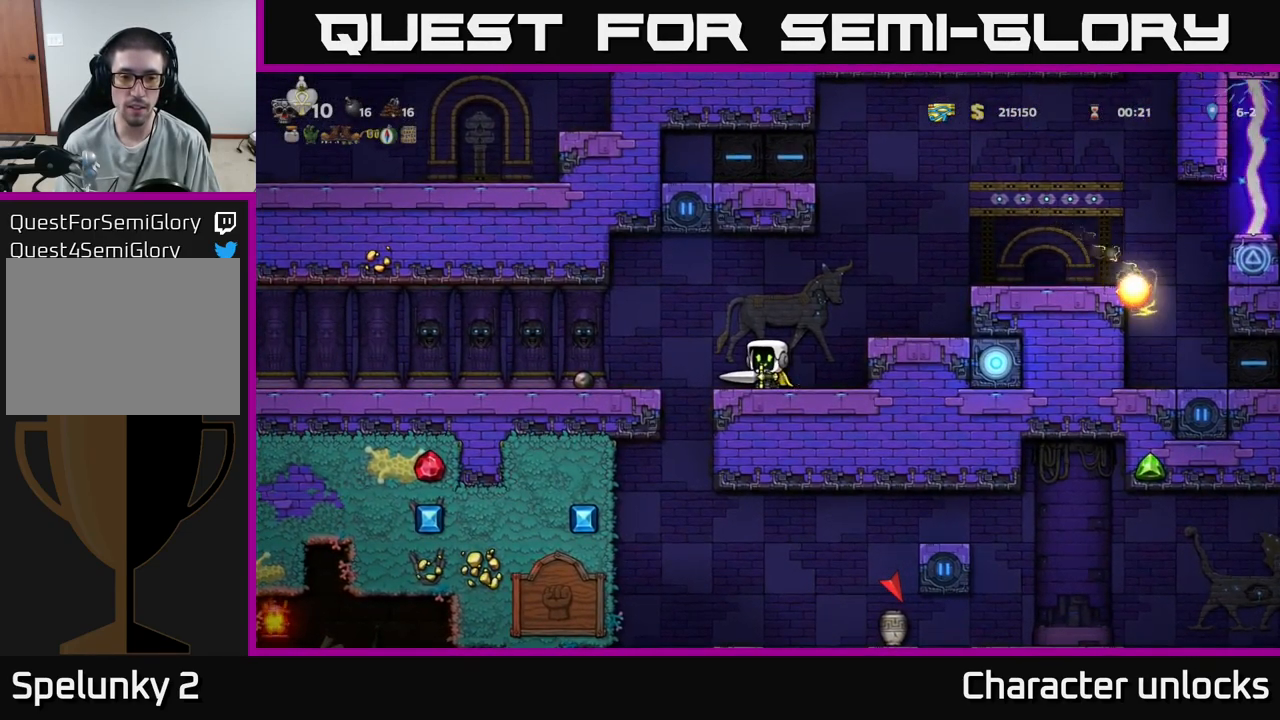
Gameplay with a controller (Xbox layout); each line is a JSON object with the inputs held at the frame after it. "events" lists button and stick changes between this image and that frame as [ms after this image, input, new state], when the widget could be followed in between. Not read: left_stick right_stick.
{"buttons": ["DPAD_DOWN"], "events": [[117, "DPAD_DOWN", "down"]]}
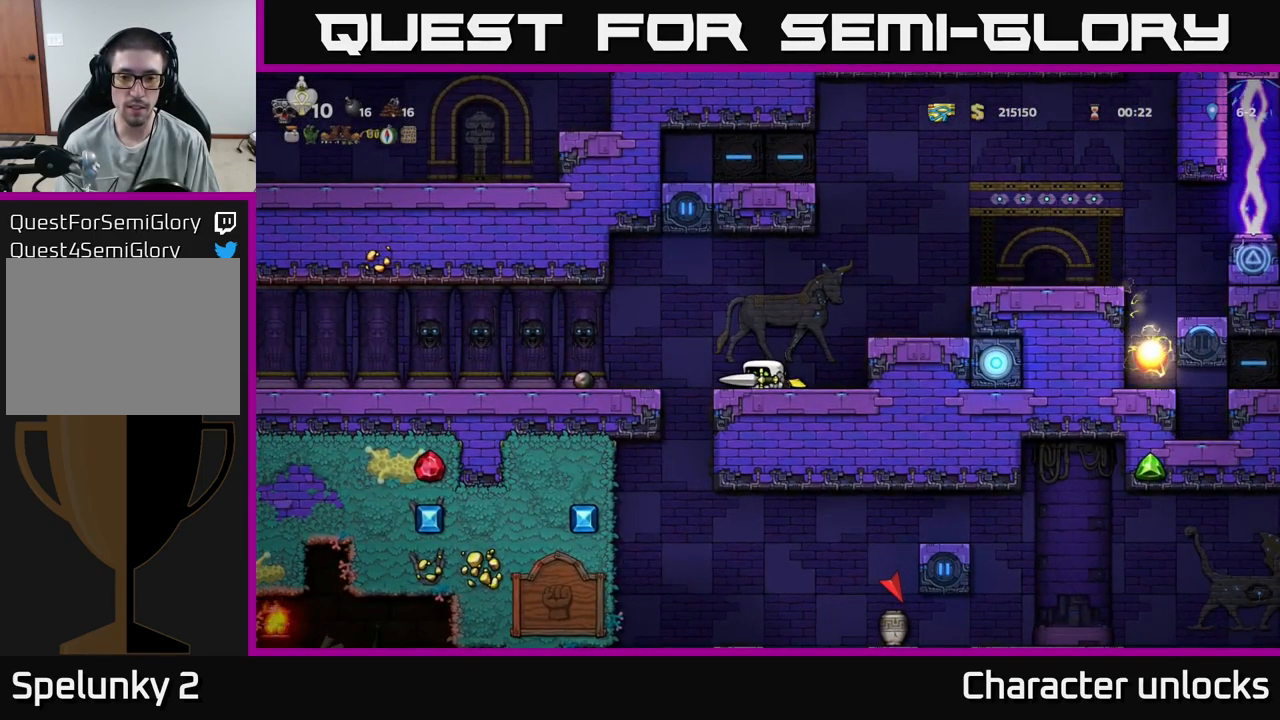
{"buttons": ["DPAD_DOWN"], "events": []}
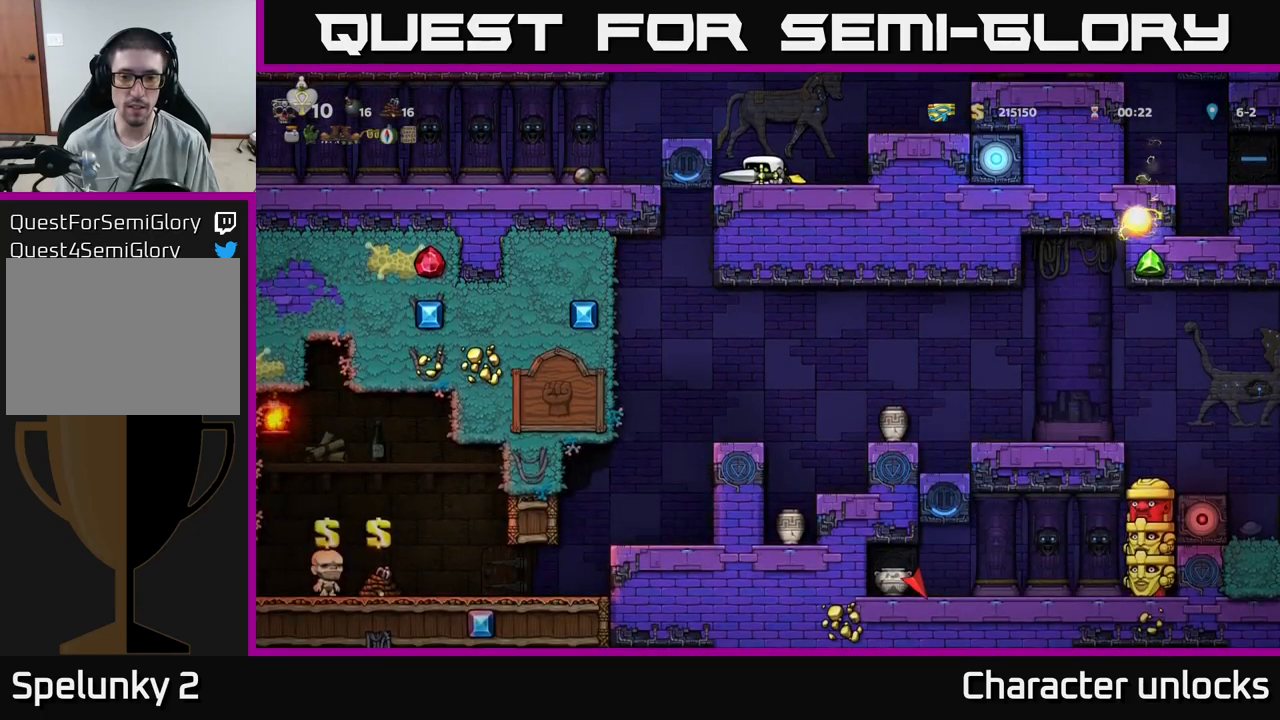
{"buttons": [], "events": [[200, "DPAD_DOWN", "up"], [316, "DPAD_LEFT", "down"], [500, "DPAD_LEFT", "up"]]}
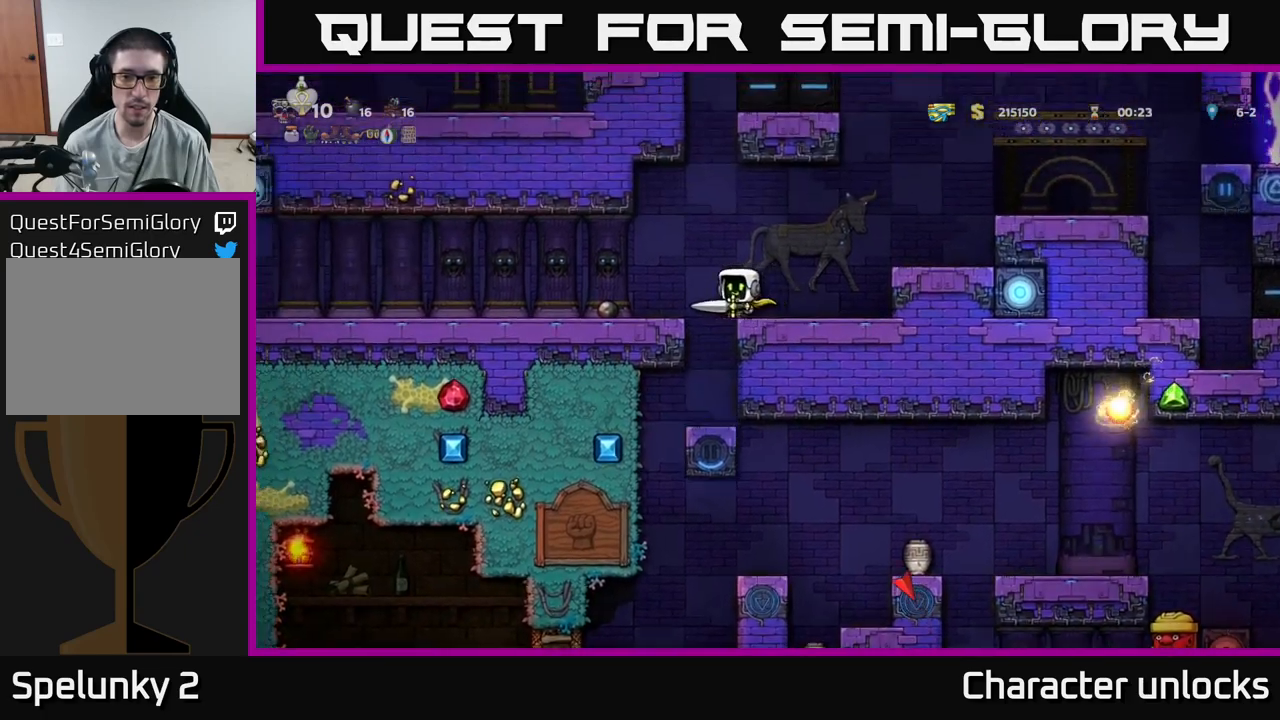
{"buttons": ["DPAD_RIGHT"], "events": [[433, "DPAD_RIGHT", "down"]]}
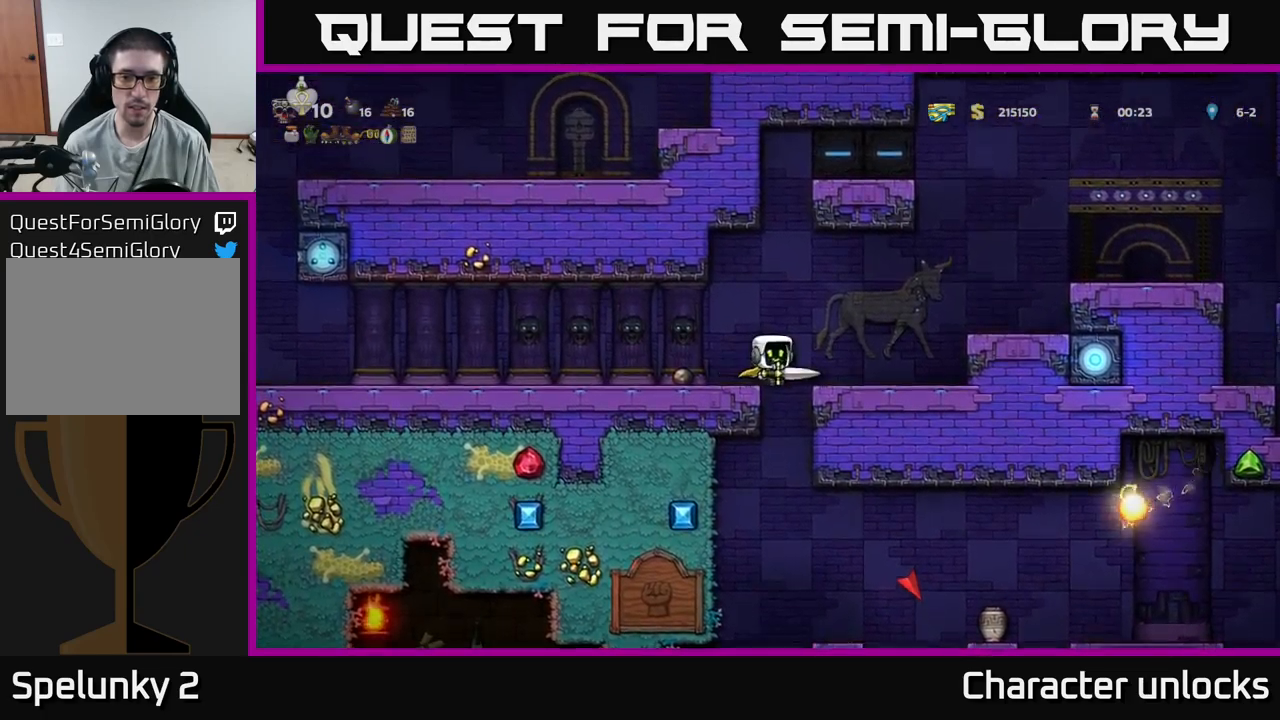
{"buttons": [], "events": [[16, "DPAD_RIGHT", "up"]]}
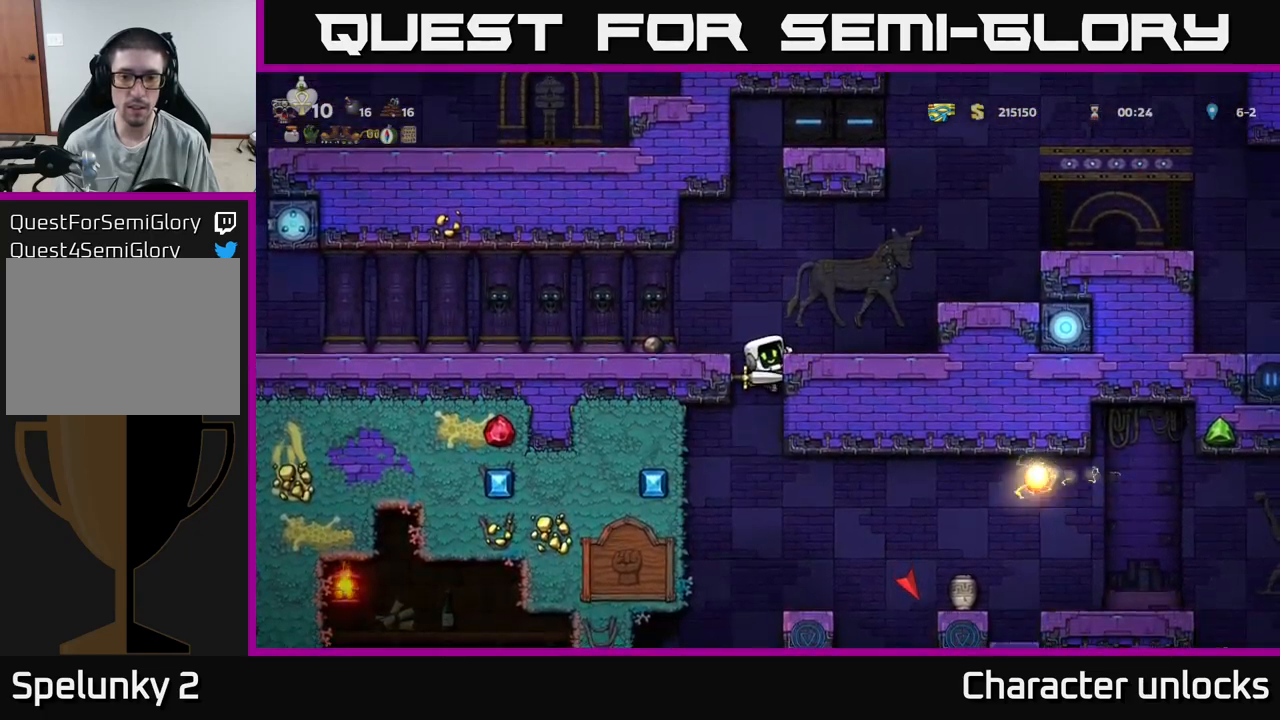
{"buttons": [], "events": [[216, "DPAD_DOWN", "down"], [250, "A", "down"], [350, "A", "up"], [400, "DPAD_DOWN", "up"]]}
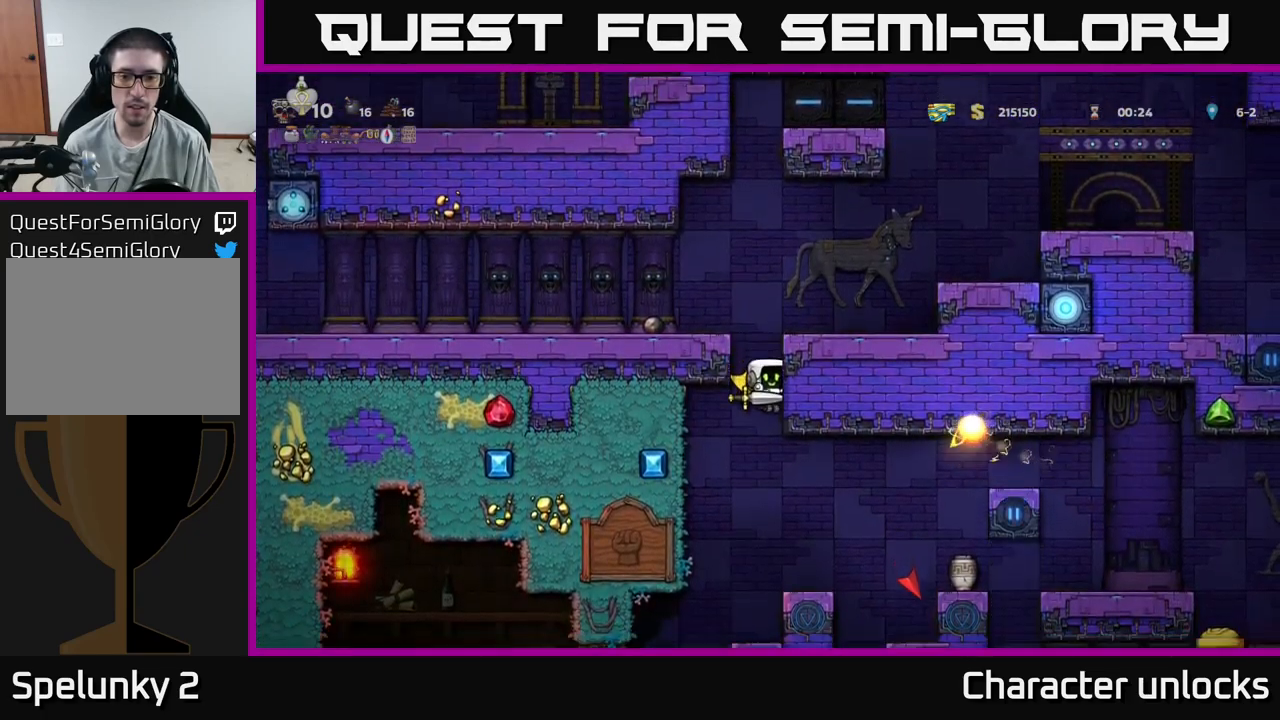
{"buttons": [], "events": [[133, "DPAD_RIGHT", "down"], [250, "DPAD_RIGHT", "up"]]}
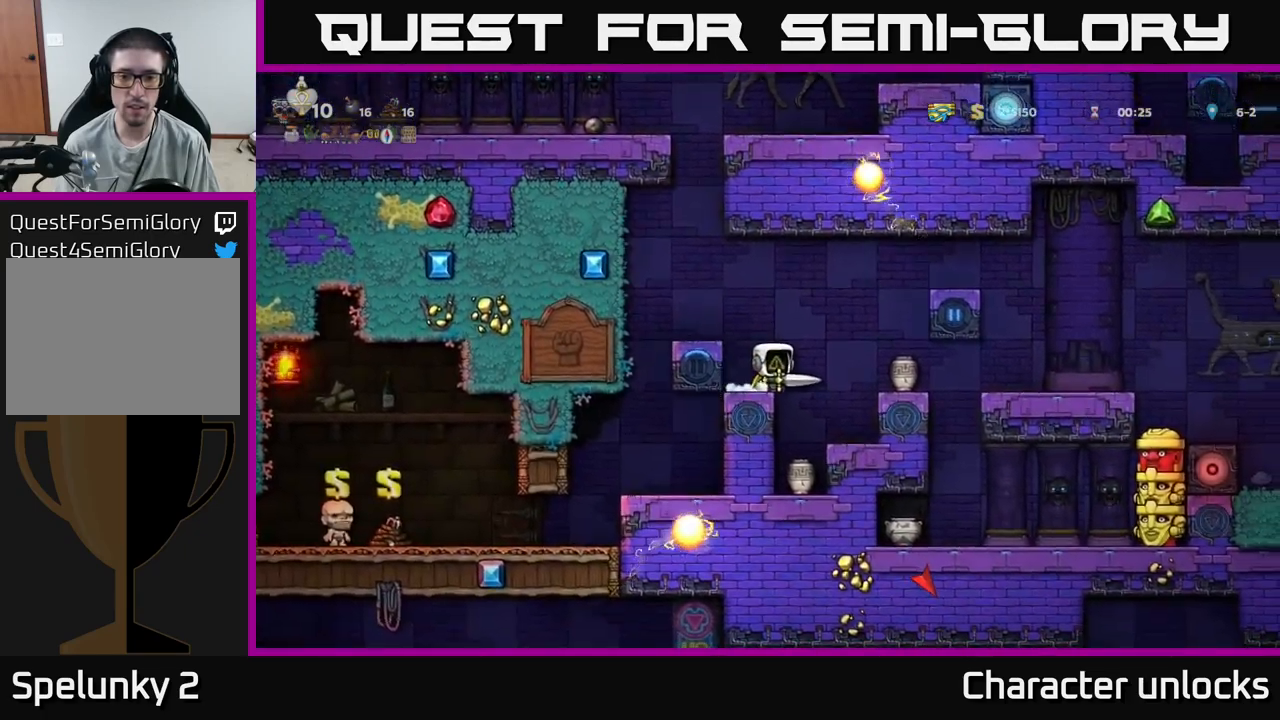
{"buttons": [], "events": [[366, "DPAD_LEFT", "down"], [433, "DPAD_LEFT", "up"]]}
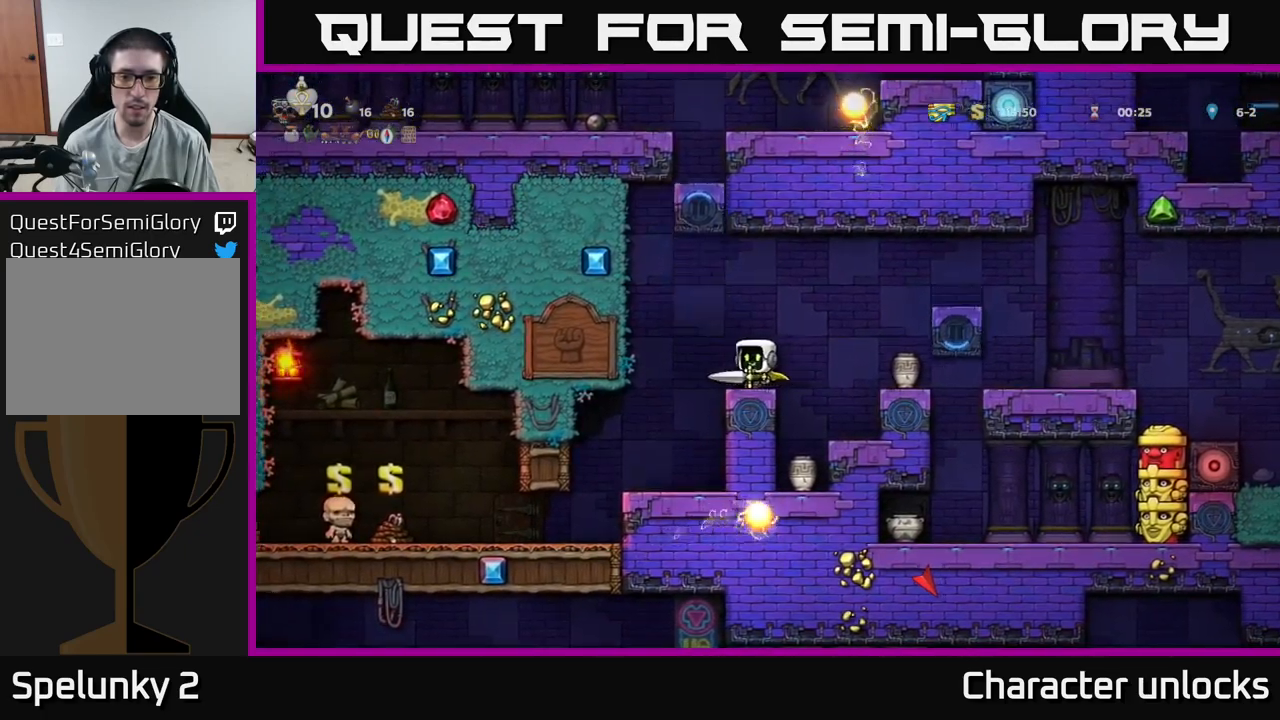
{"buttons": [], "events": []}
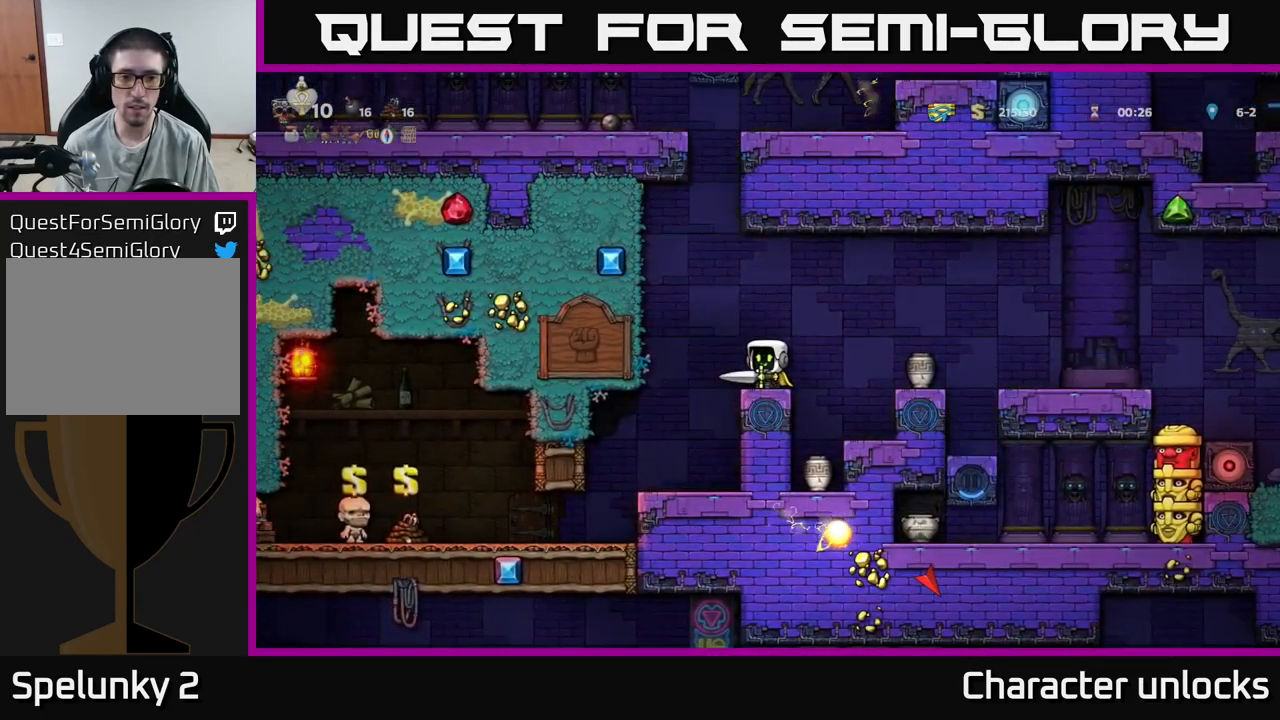
{"buttons": [], "events": [[166, "DPAD_RIGHT", "down"], [183, "A", "down"], [250, "A", "up"], [466, "DPAD_RIGHT", "up"]]}
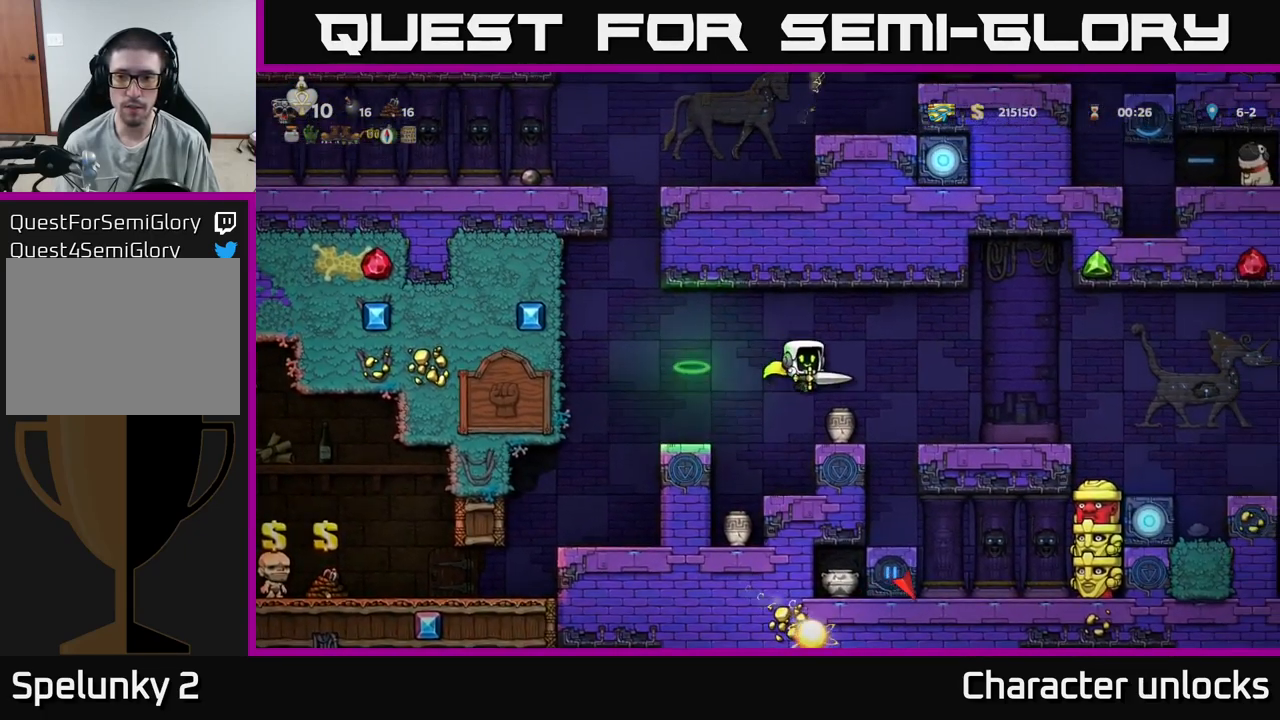
{"buttons": [], "events": [[116, "DPAD_RIGHT", "down"], [200, "A", "down"], [333, "A", "up"], [466, "DPAD_RIGHT", "up"]]}
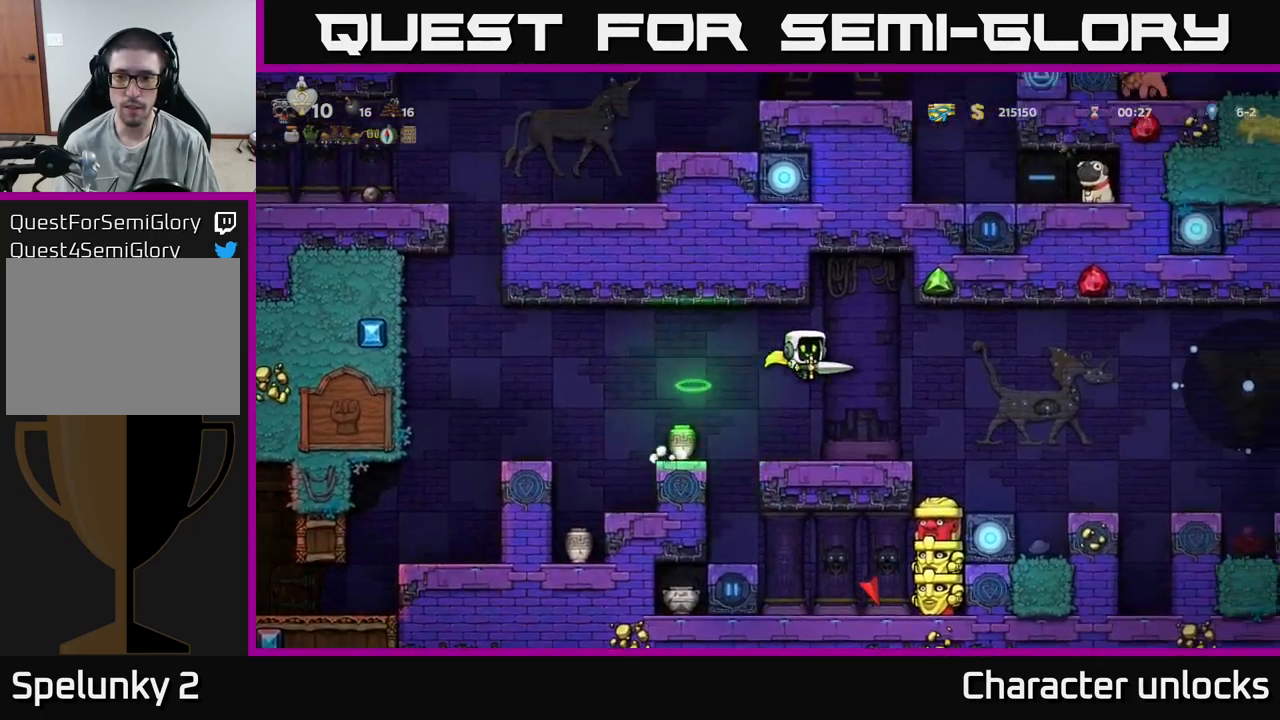
{"buttons": ["A", "DPAD_RIGHT"], "events": [[367, "DPAD_RIGHT", "down"], [433, "A", "down"]]}
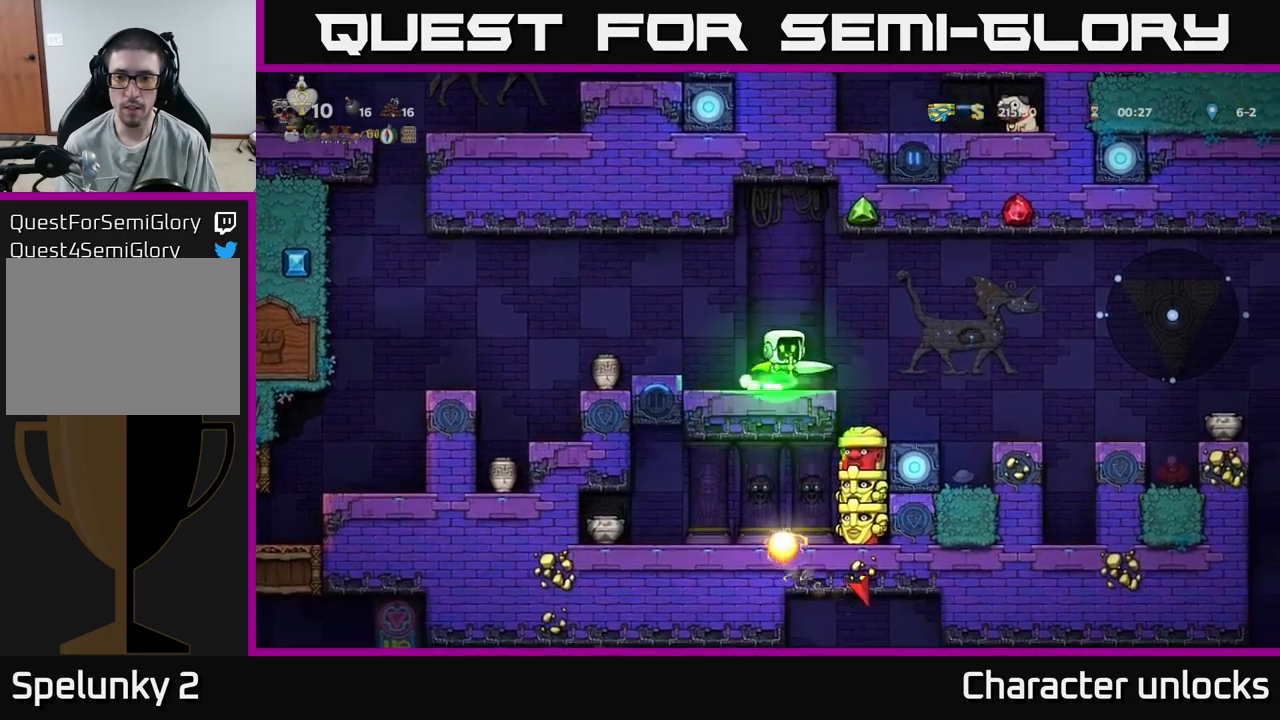
{"buttons": ["A", "DPAD_RIGHT"], "events": [[67, "A", "up"], [200, "A", "down"]]}
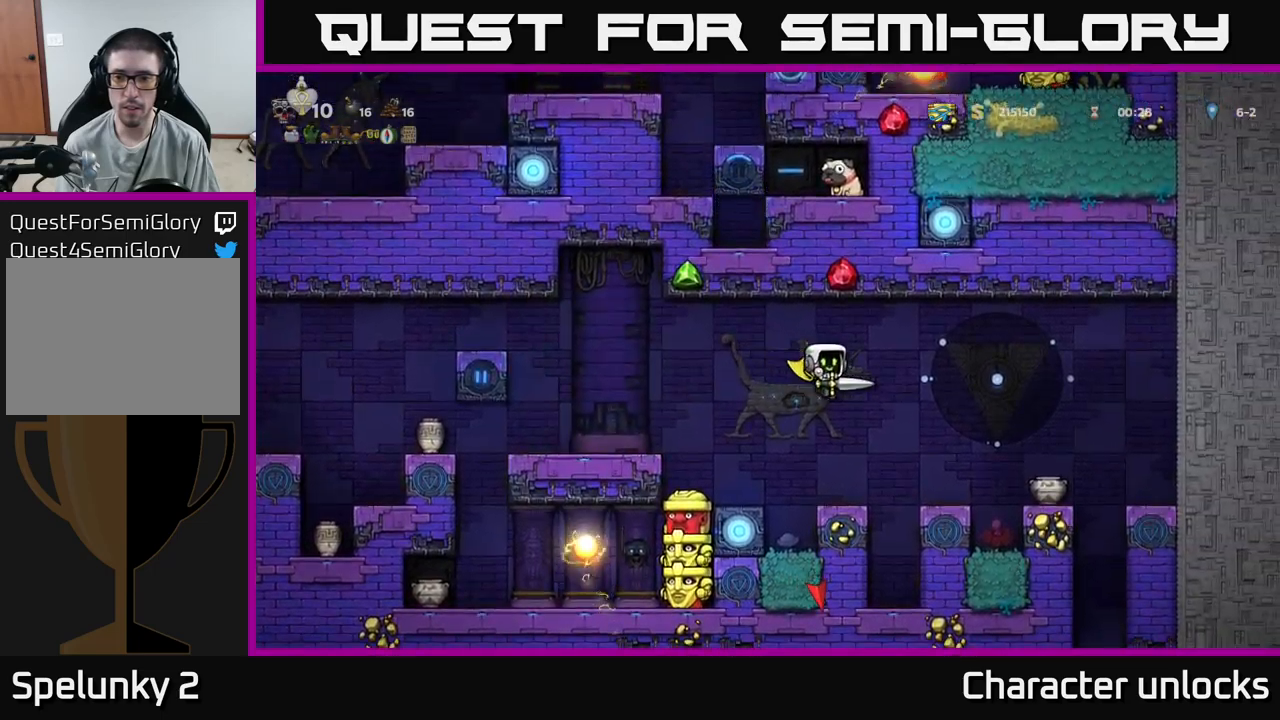
{"buttons": [], "events": [[300, "A", "up"], [383, "DPAD_RIGHT", "up"]]}
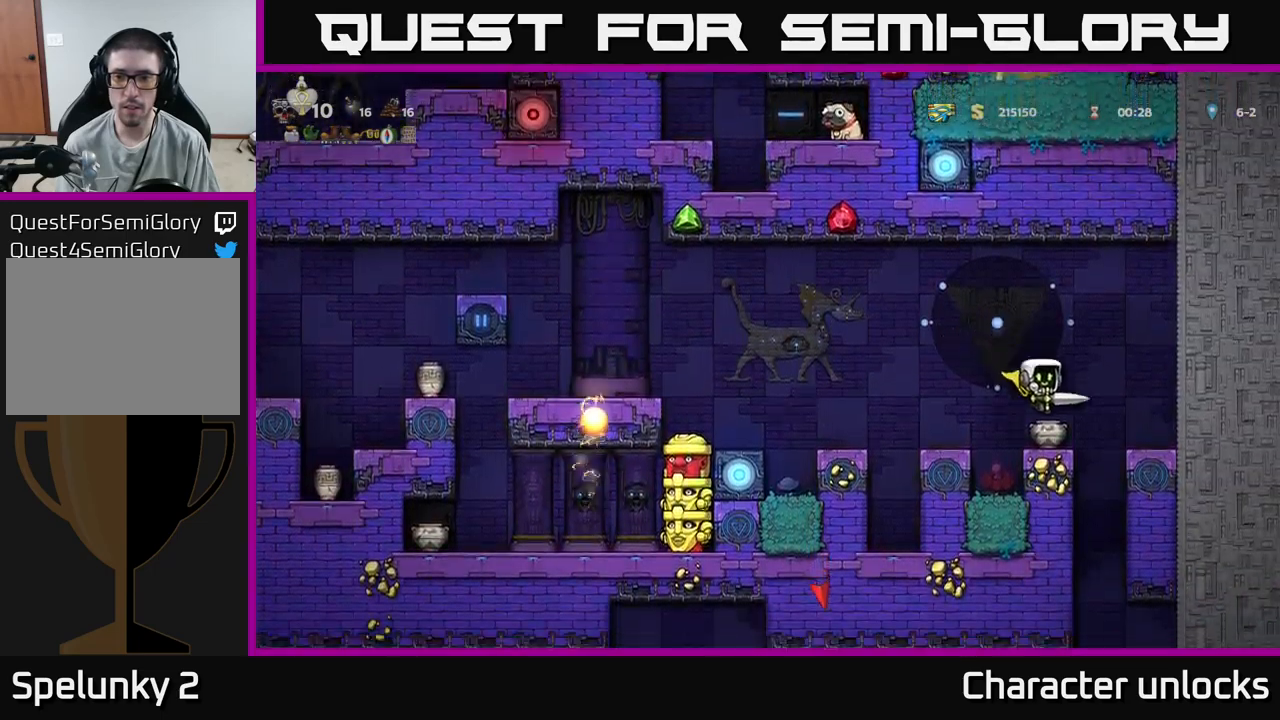
{"buttons": ["DPAD_DOWN"], "events": [[83, "DPAD_DOWN", "down"]]}
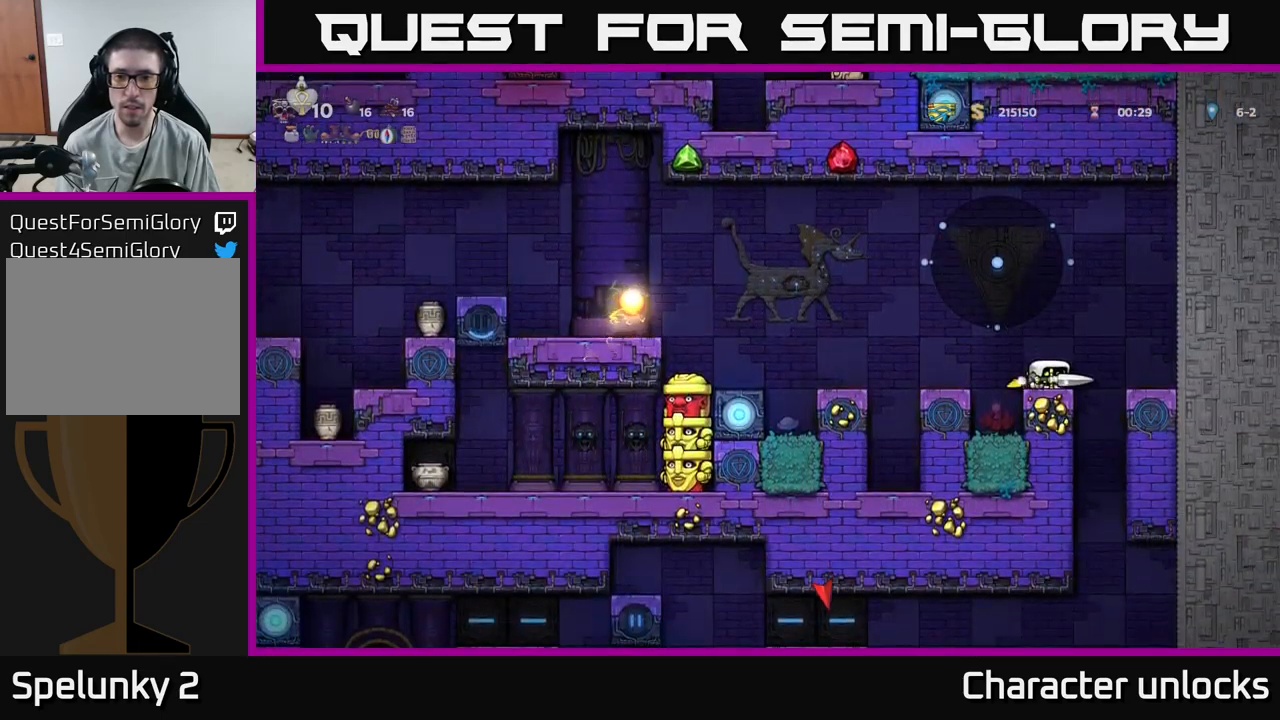
{"buttons": ["DPAD_DOWN"], "events": []}
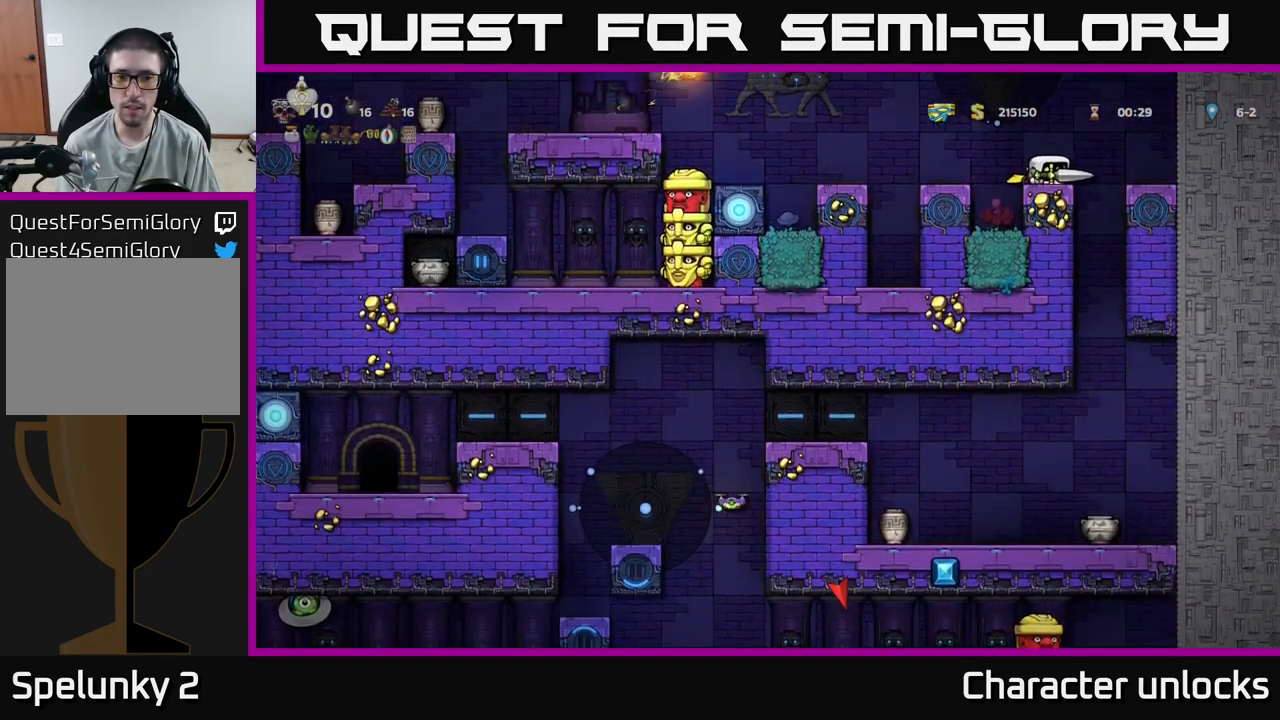
{"buttons": [], "events": [[300, "DPAD_DOWN", "up"]]}
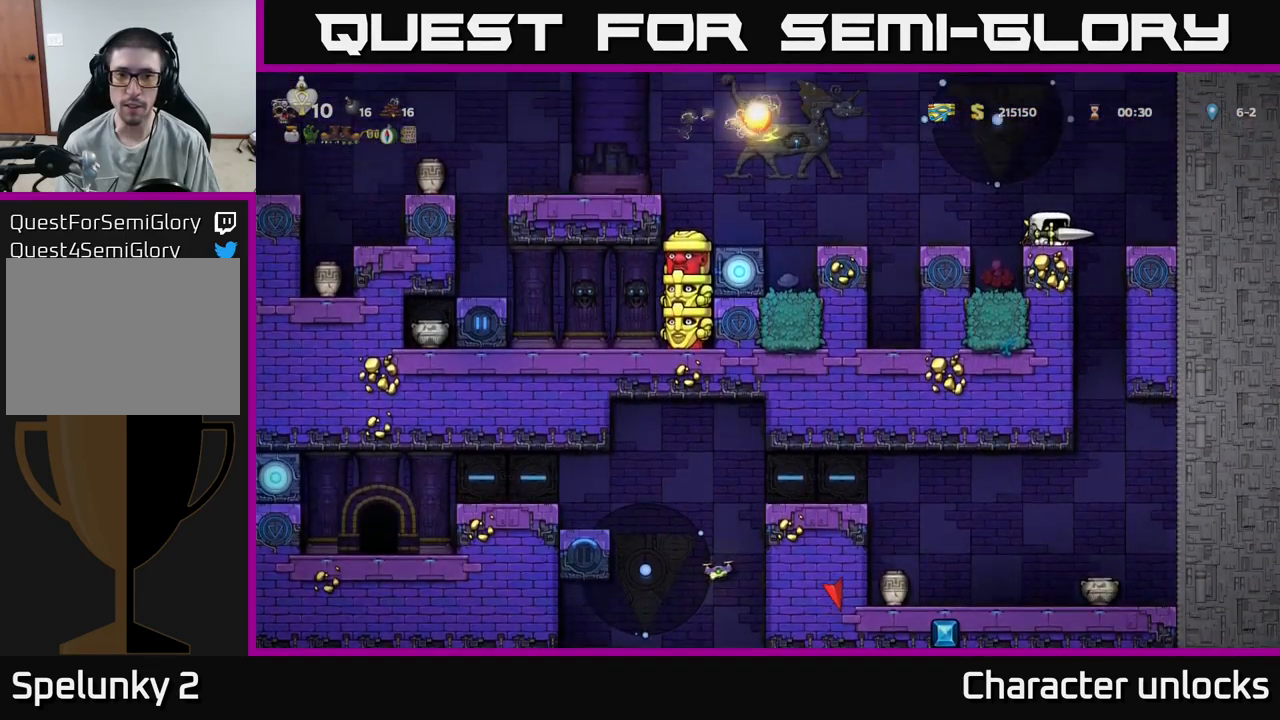
{"buttons": [], "events": []}
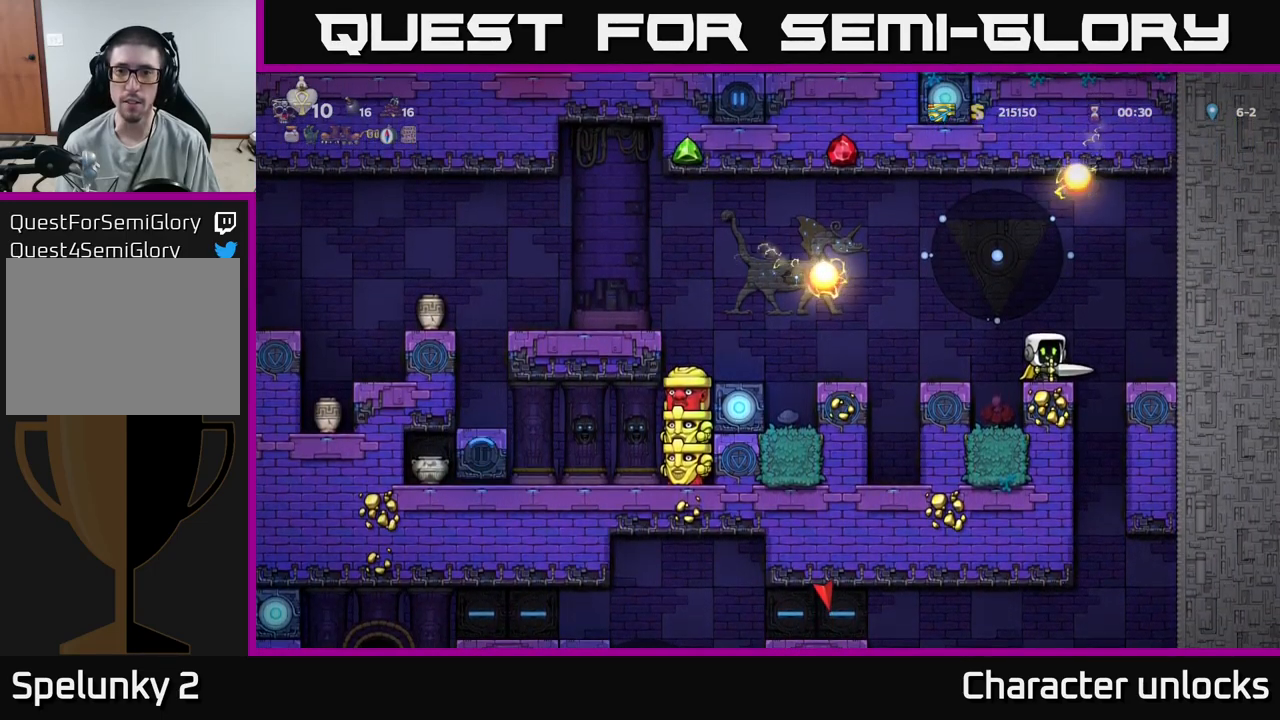
{"buttons": [], "events": []}
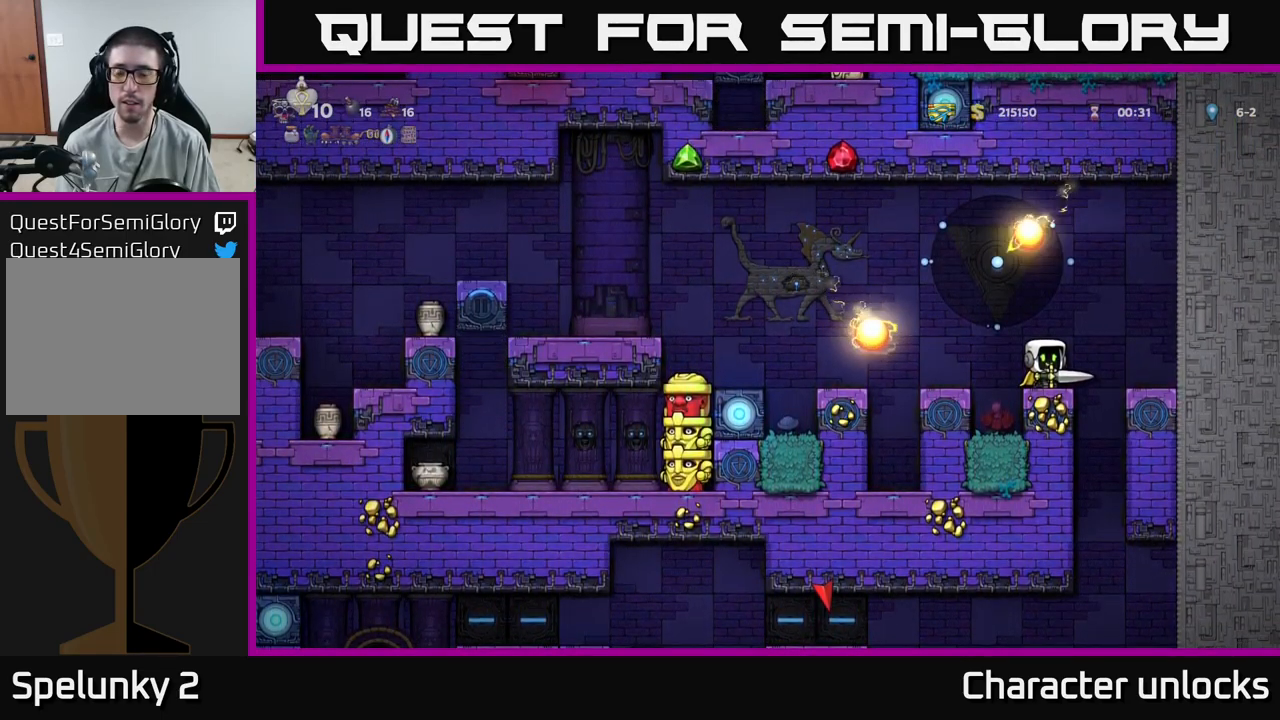
{"buttons": [], "events": [[17, "A", "down"], [17, "DPAD_RIGHT", "down"], [83, "A", "up"], [267, "DPAD_RIGHT", "up"]]}
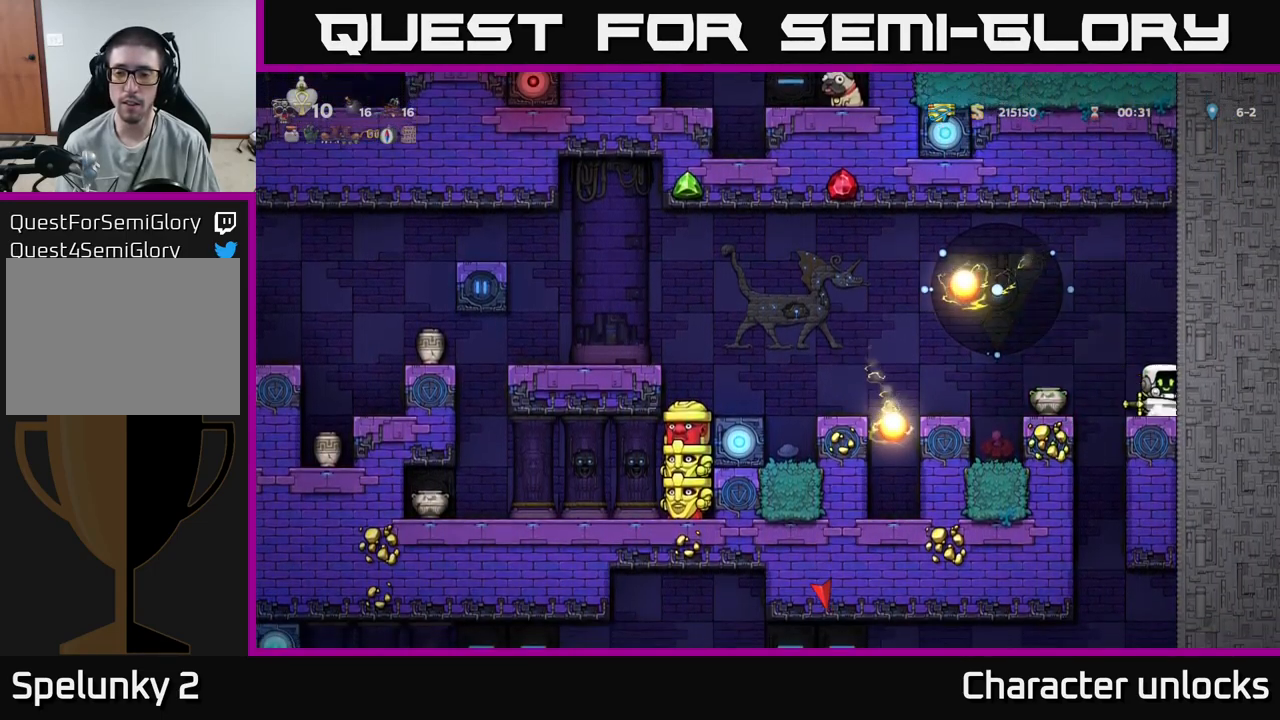
{"buttons": [], "events": [[133, "DPAD_LEFT", "down"], [233, "DPAD_LEFT", "up"]]}
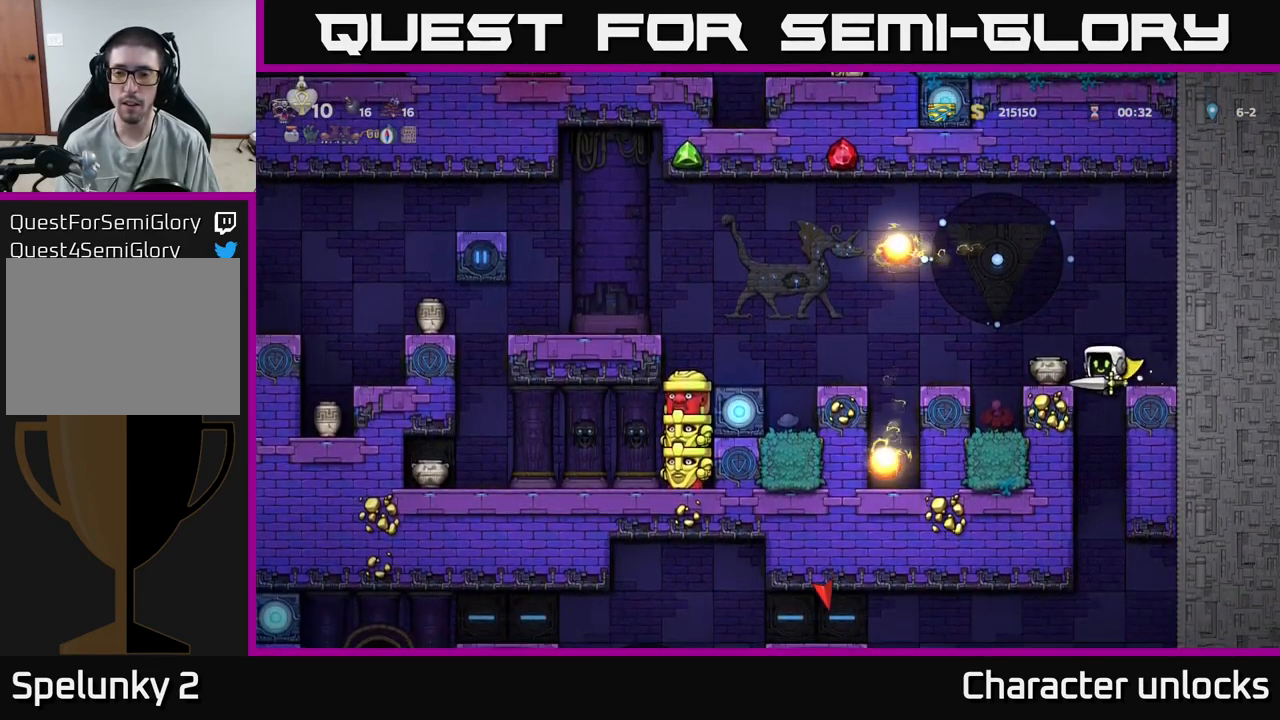
{"buttons": ["DPAD_DOWN"], "events": [[33, "DPAD_LEFT", "down"], [183, "DPAD_LEFT", "up"], [316, "DPAD_DOWN", "down"]]}
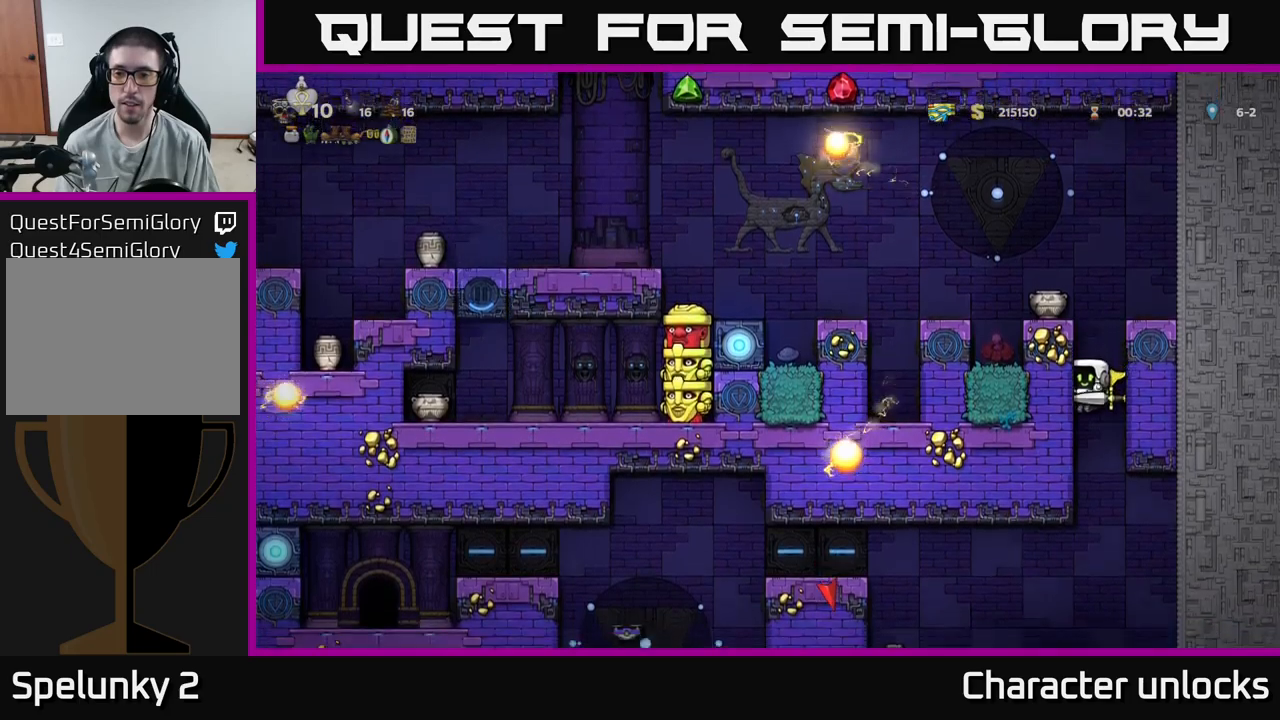
{"buttons": ["A"], "events": [[67, "DPAD_DOWN", "up"], [200, "A", "down"]]}
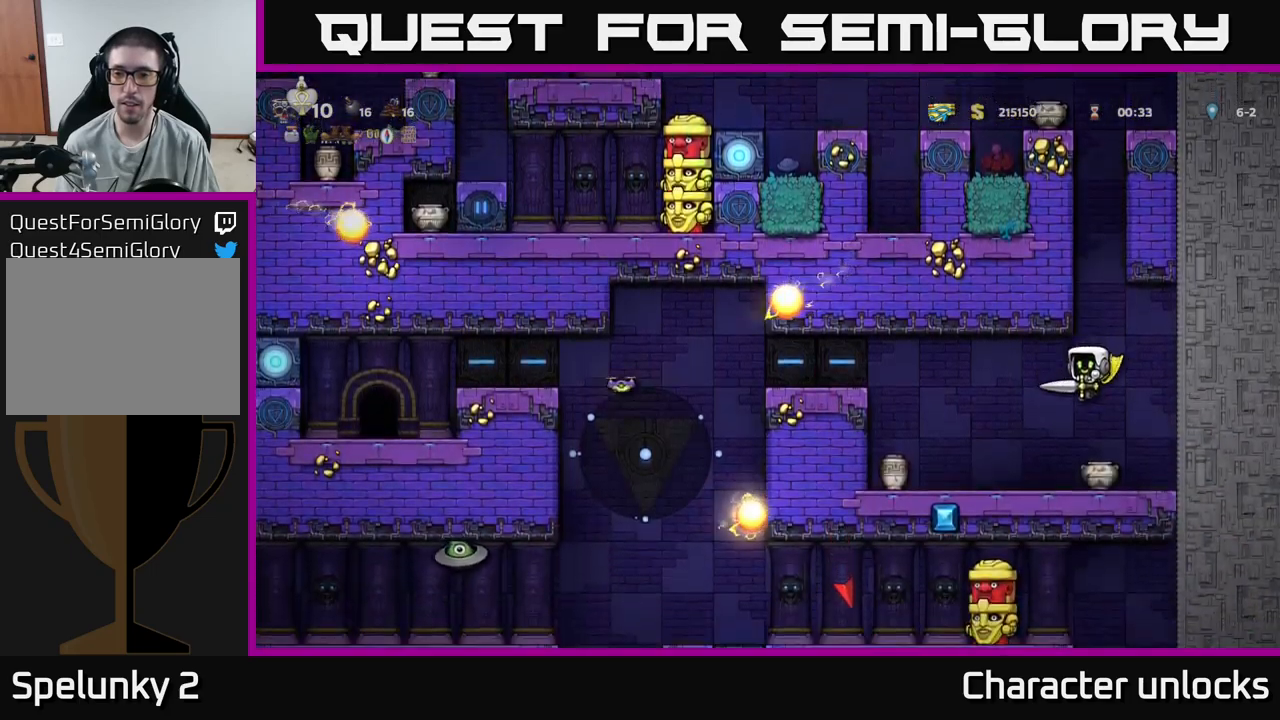
{"buttons": ["DPAD_RIGHT"], "events": [[200, "A", "up"], [434, "DPAD_RIGHT", "down"]]}
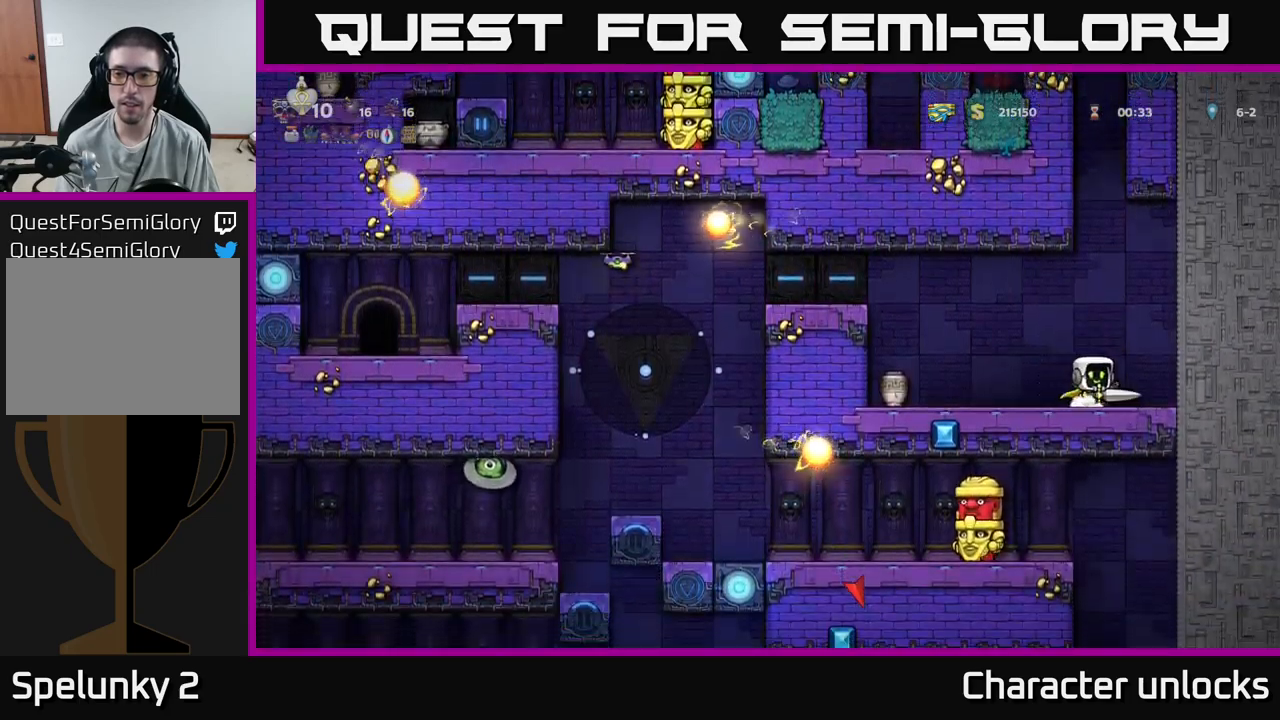
{"buttons": [], "events": [[150, "DPAD_RIGHT", "up"], [184, "DPAD_LEFT", "down"], [234, "X", "down"], [250, "DPAD_LEFT", "up"], [317, "X", "up"]]}
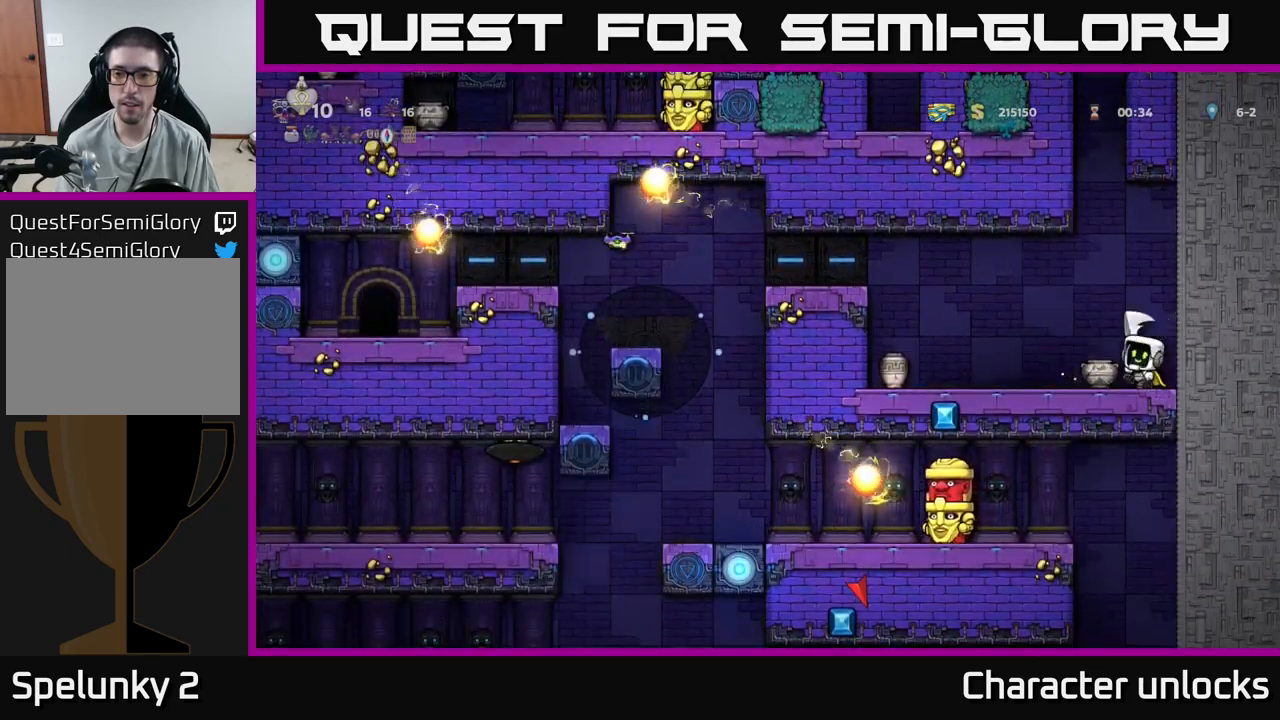
{"buttons": [], "events": []}
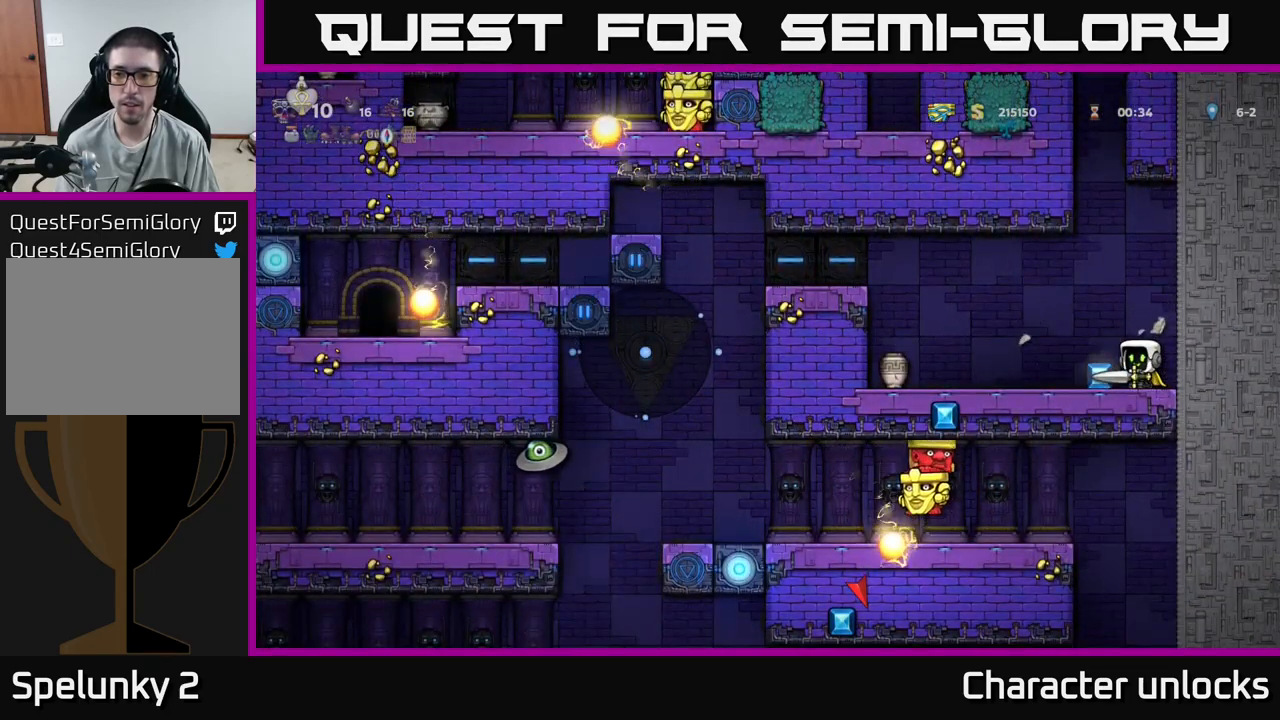
{"buttons": [], "events": [[34, "DPAD_LEFT", "down"], [334, "X", "down"], [450, "X", "up"], [484, "DPAD_LEFT", "up"]]}
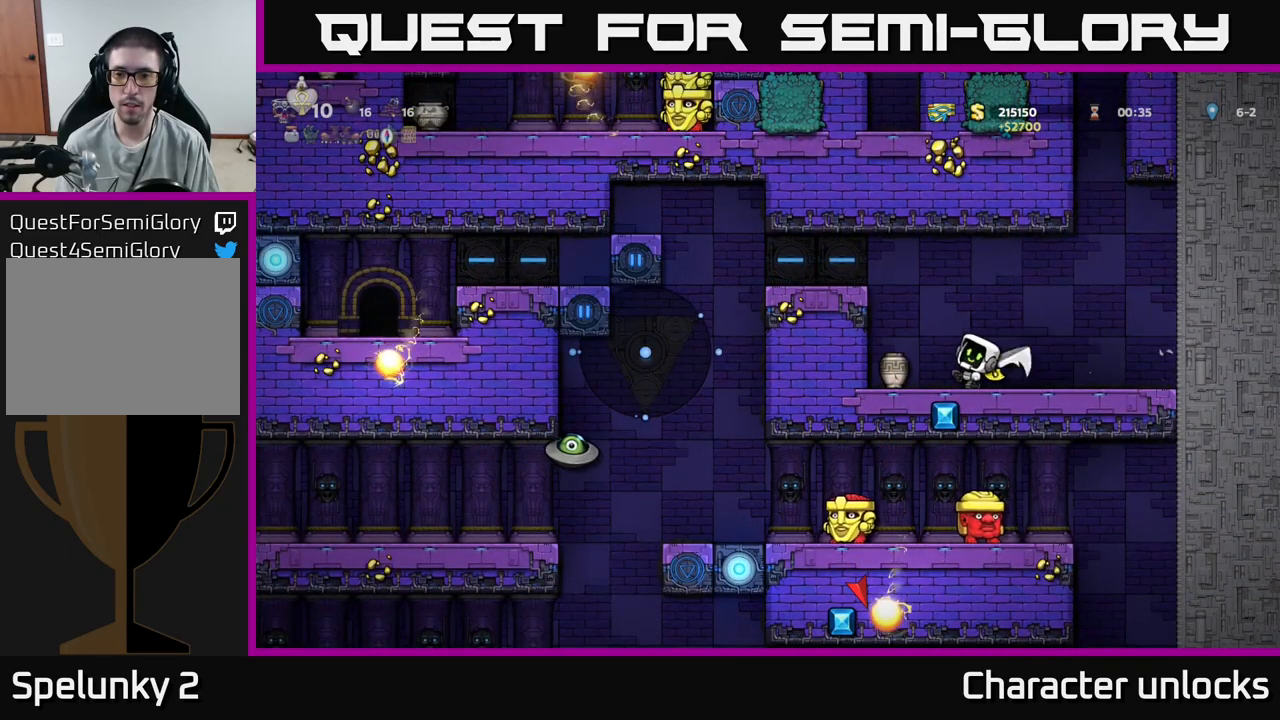
{"buttons": ["DPAD_LEFT"], "events": [[50, "DPAD_RIGHT", "down"], [400, "DPAD_RIGHT", "up"], [500, "DPAD_LEFT", "down"]]}
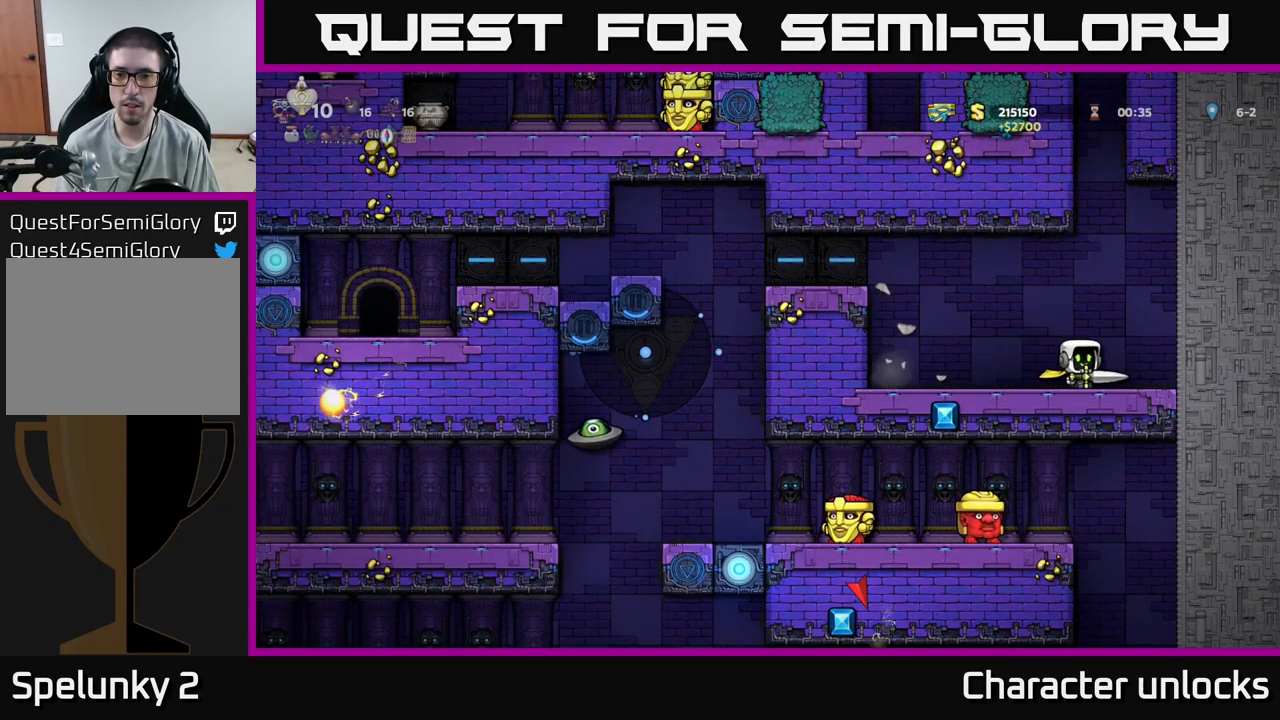
{"buttons": [], "events": [[184, "DPAD_LEFT", "up"]]}